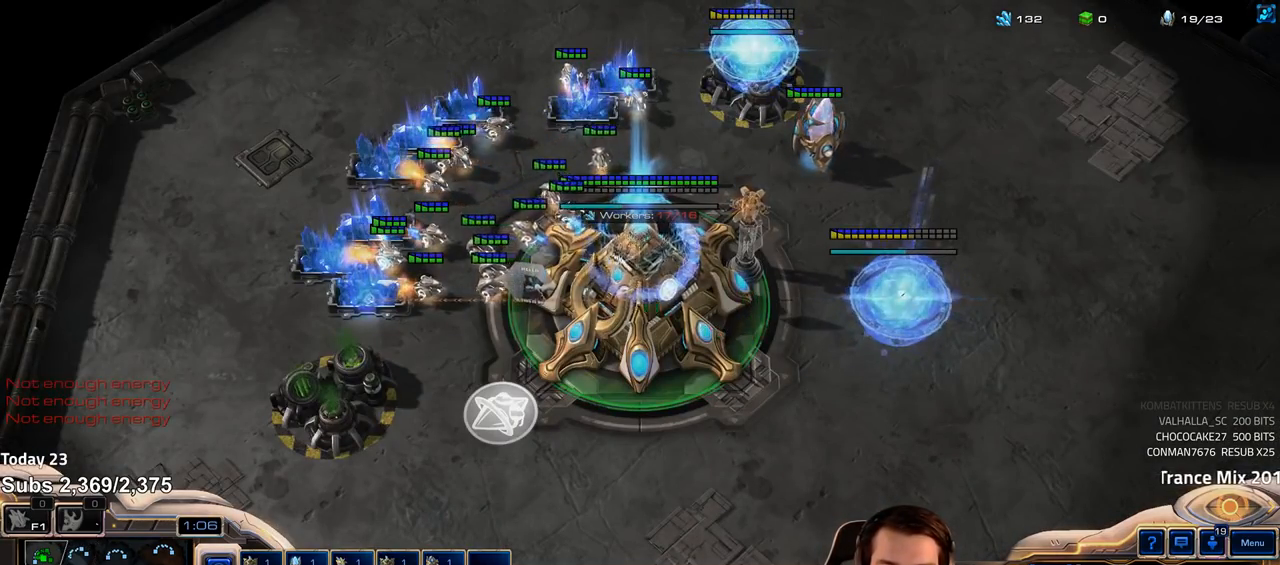
Gameplay with keyboard; each line is a JSON object with the keys held at the frame after it. "events" lists presses ("down") and releases ("up") of "1", "2", "3", "4", "5", "6", "a", "alt", "b", "c", "caps_lock", "ctrl", "d", "e", "escape", "f", "f1", "f2", "f3", "f4", "f5", "f6", "g", "q", "r", "s", "shift", "space", "super", "t", "tab", "tilde", "v", "w", "x" and "z" between this image and that frame as [ms after this image, input, new state], when the widget could be followed in between. No other keys are recorded. Mouse input is not recorded.
{"keys": [], "events": [[17, "1", "up"], [33, "4", "down"], [67, "4", "up"]]}
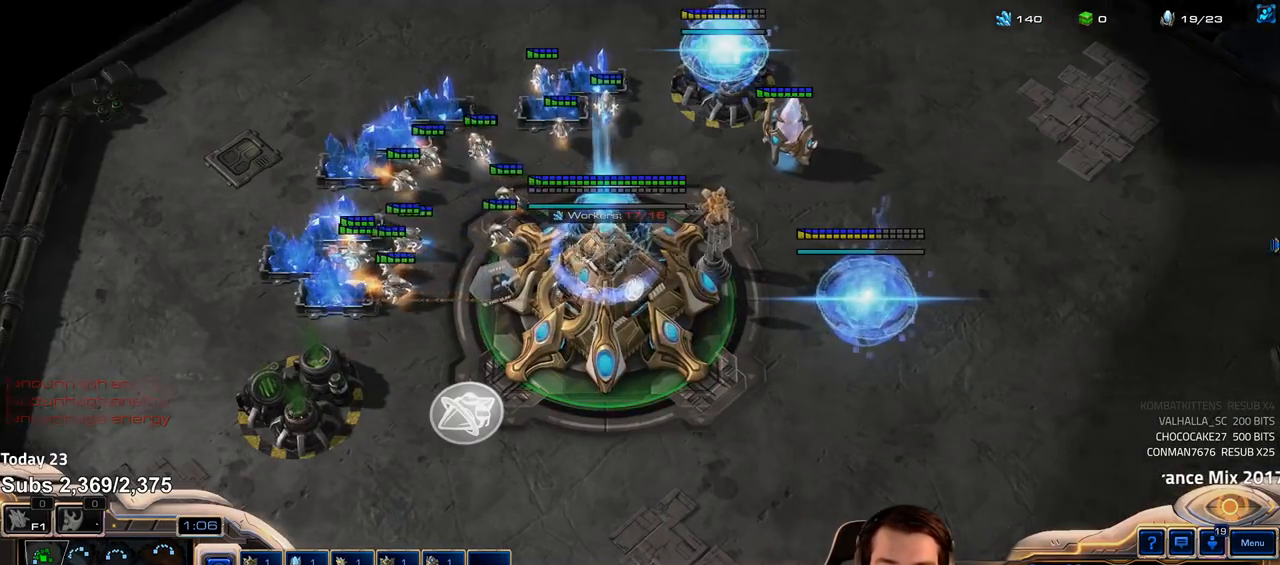
{"keys": [], "events": [[183, "shift", "down"], [267, "shift", "up"]]}
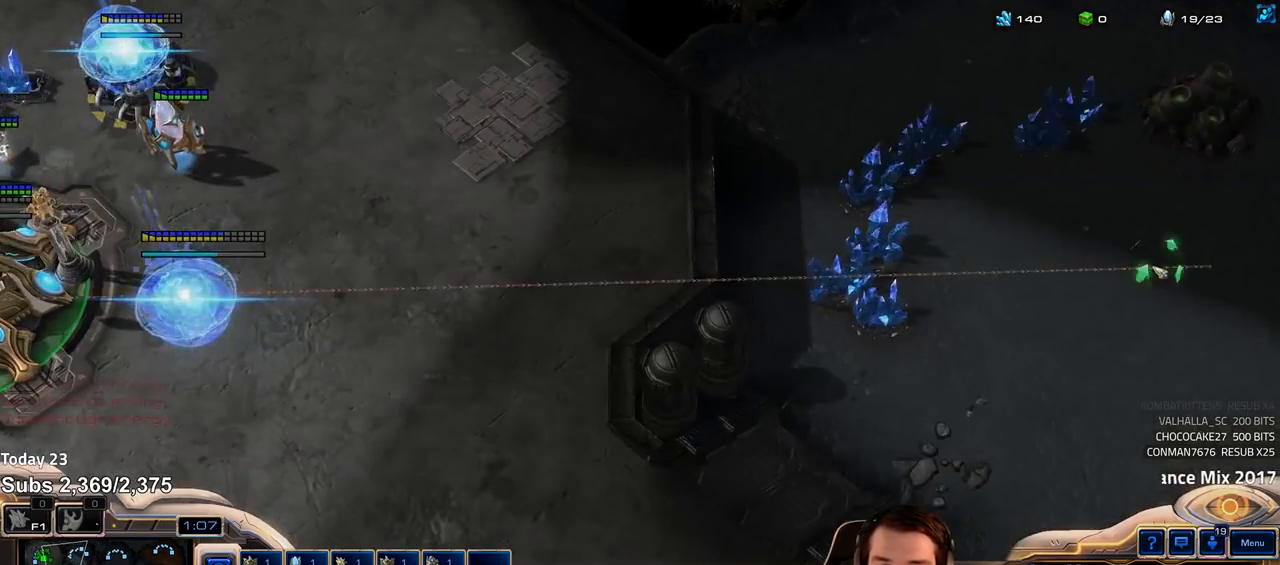
{"keys": [], "events": [[267, "f2", "down"], [300, "f3", "down"], [350, "f2", "up"], [367, "f3", "up"], [467, "4", "down"], [483, "4", "up"]]}
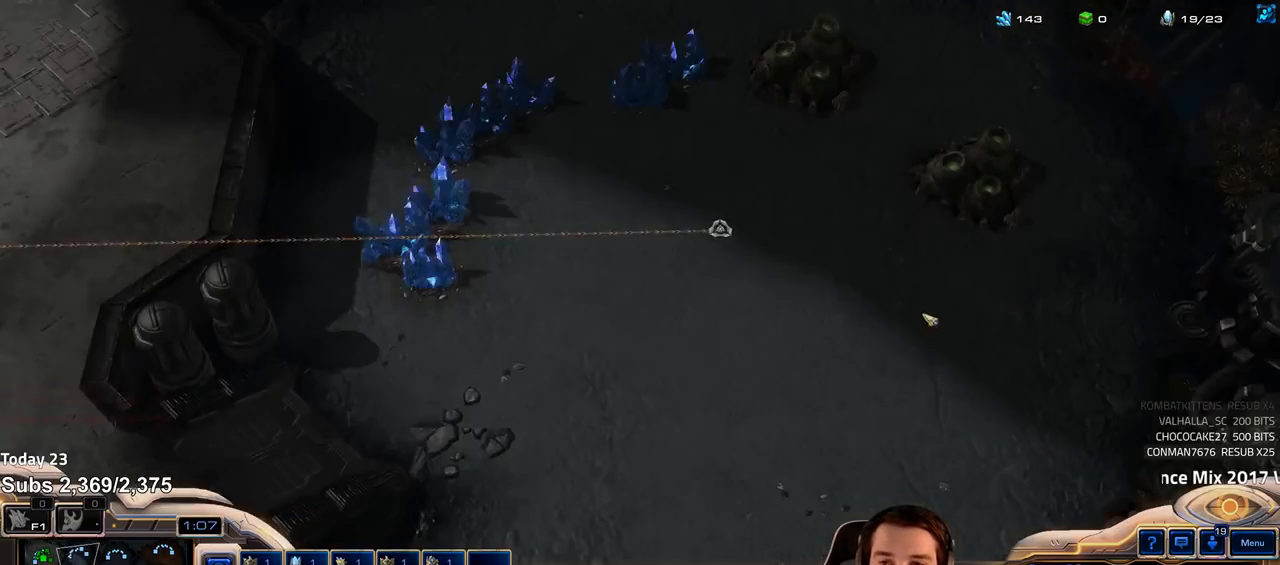
{"keys": [], "events": [[167, "f2", "down"], [233, "f2", "up"]]}
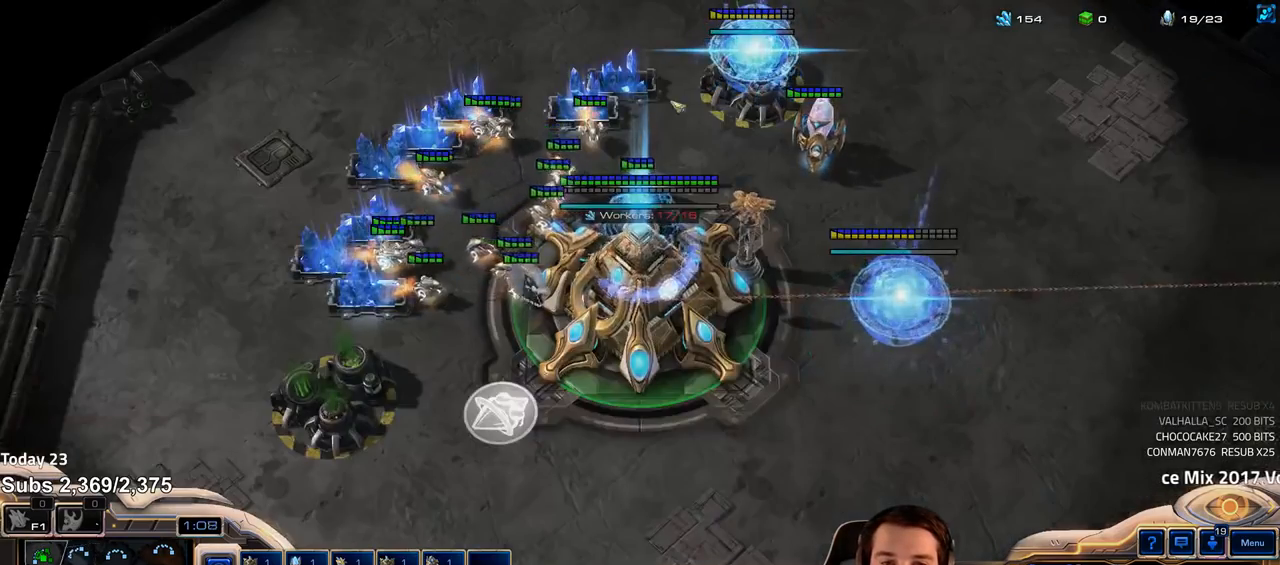
{"keys": [], "events": [[17, "4", "down"], [83, "4", "up"], [200, "4", "down"], [233, "4", "up"], [267, "4", "down"], [333, "4", "up"], [367, "4", "down"], [450, "4", "up"]]}
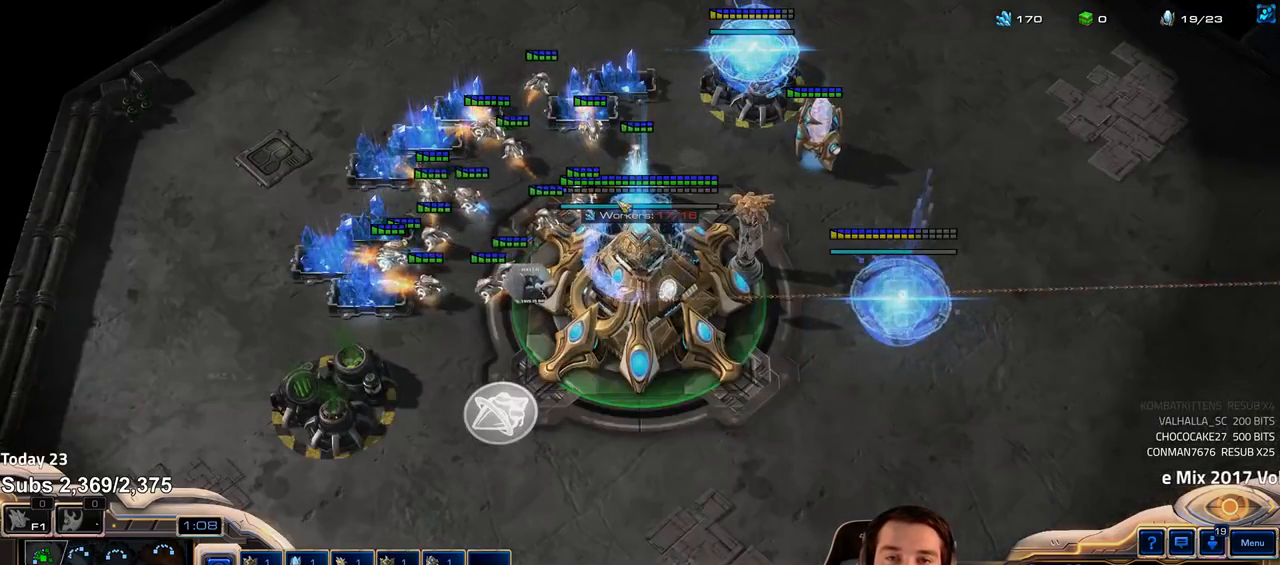
{"keys": ["4"], "events": [[50, "4", "down"], [100, "4", "up"], [183, "4", "down"], [233, "4", "up"], [333, "4", "down"], [383, "4", "up"], [467, "4", "down"]]}
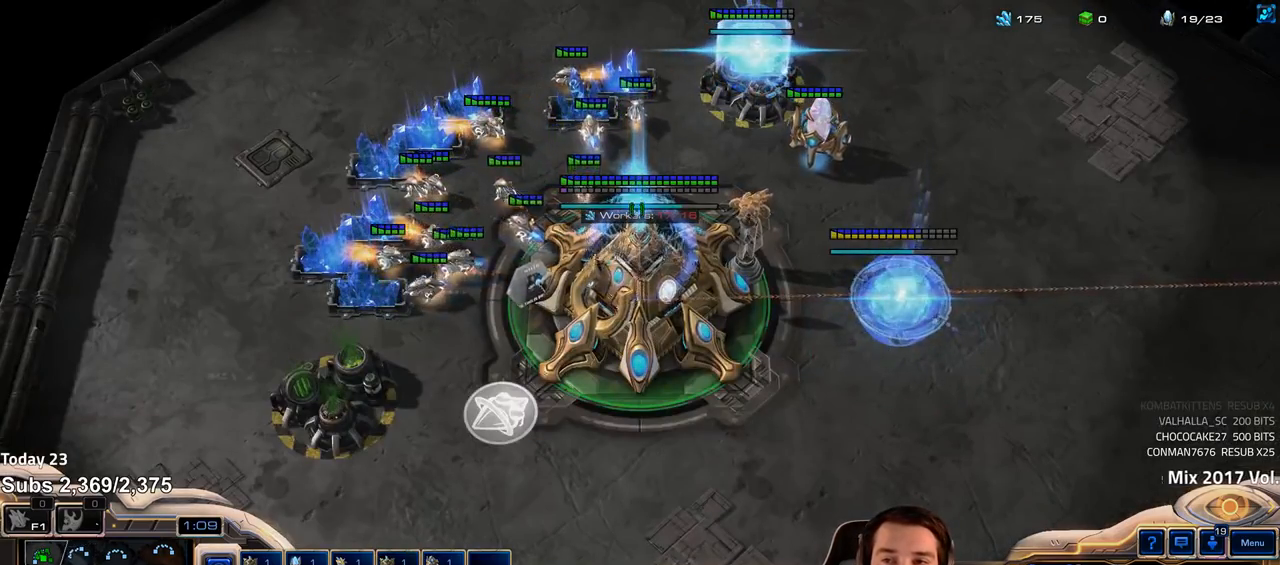
{"keys": ["4"], "events": [[33, "4", "up"], [83, "4", "down"], [167, "4", "up"], [233, "4", "down"], [300, "4", "up"], [383, "4", "down"], [433, "4", "up"], [500, "4", "down"]]}
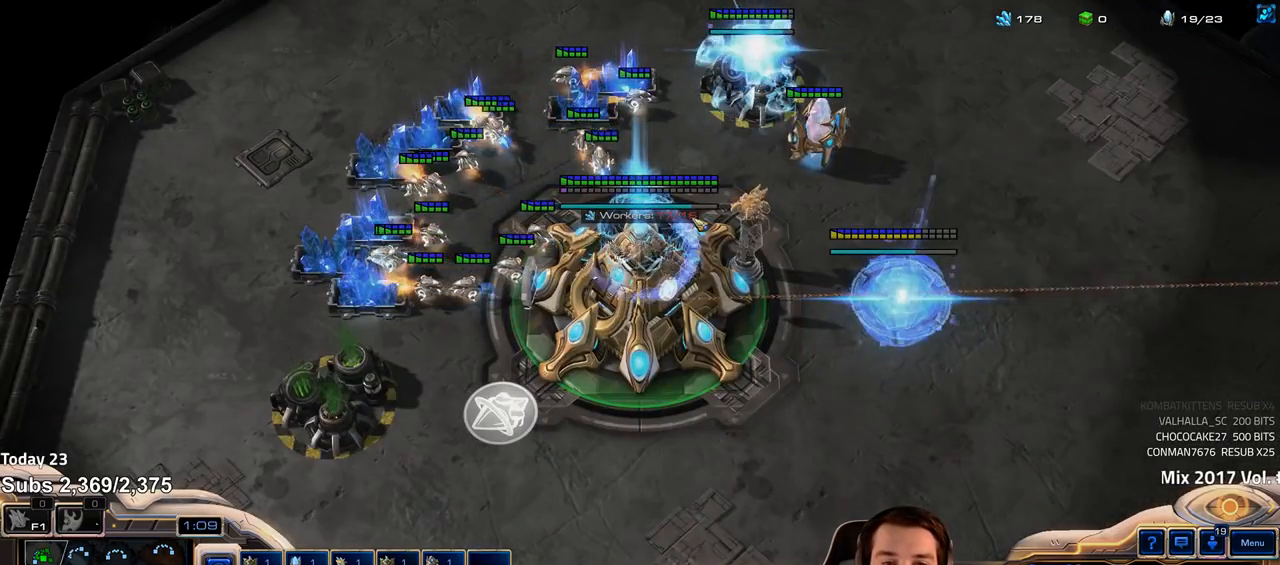
{"keys": [], "events": [[83, "4", "up"], [167, "4", "down"], [217, "4", "up"], [300, "4", "down"], [367, "4", "up"], [433, "4", "down"], [500, "4", "up"]]}
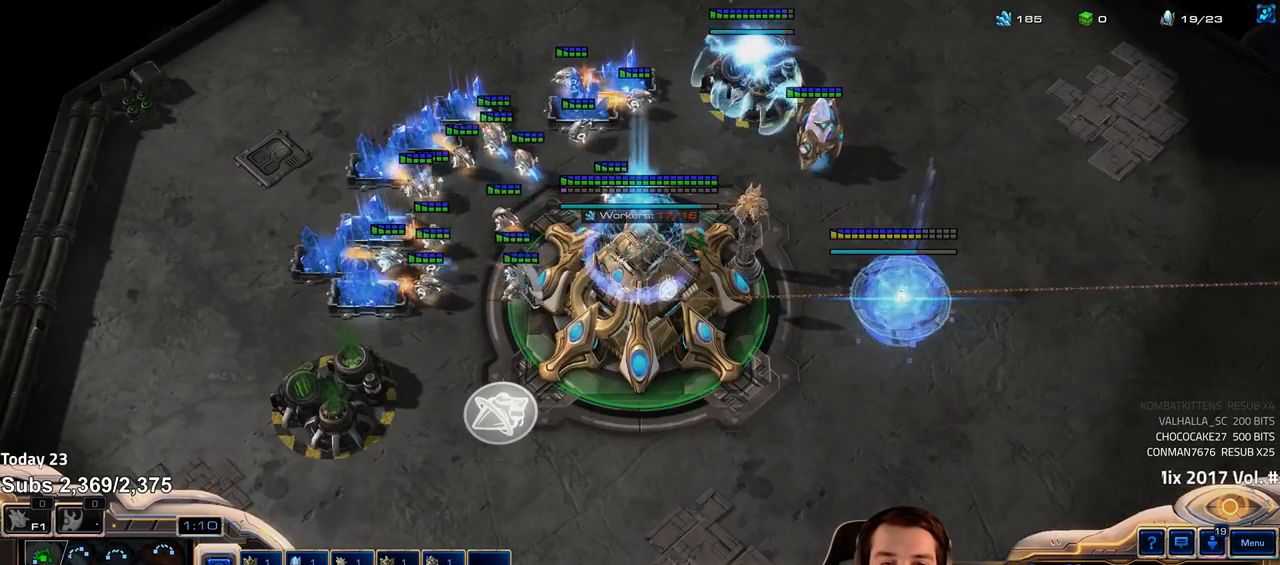
{"keys": [], "events": [[83, "4", "down"], [133, "4", "up"], [217, "4", "down"], [283, "4", "up"], [367, "4", "down"], [433, "4", "up"]]}
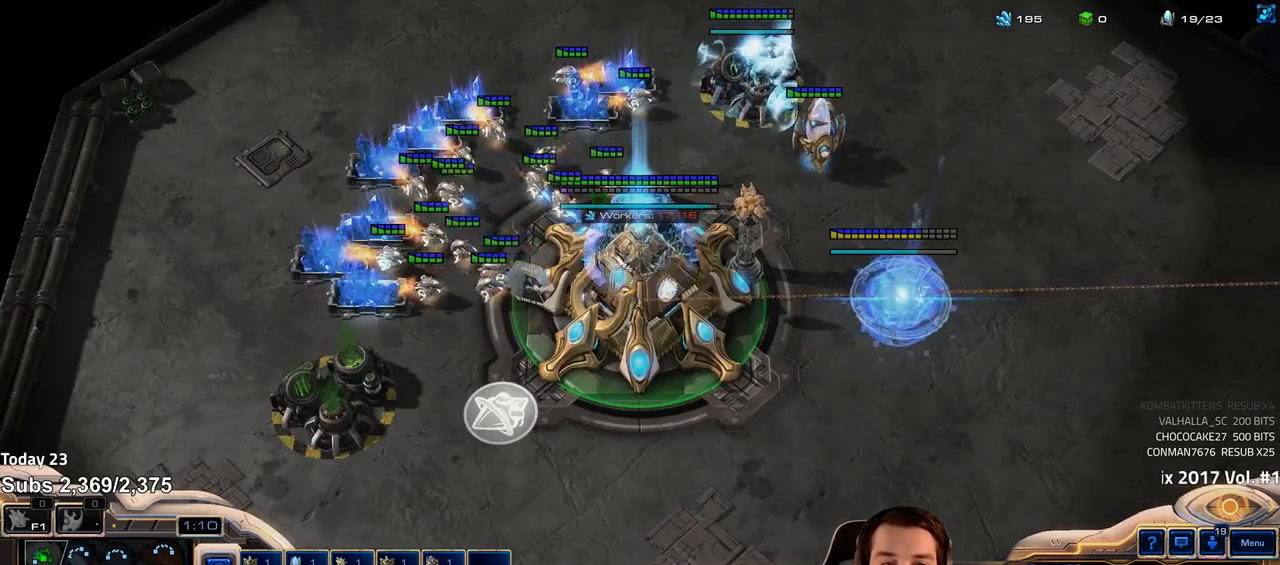
{"keys": [], "events": [[17, "4", "down"], [83, "4", "up"], [183, "4", "down"], [233, "4", "up"]]}
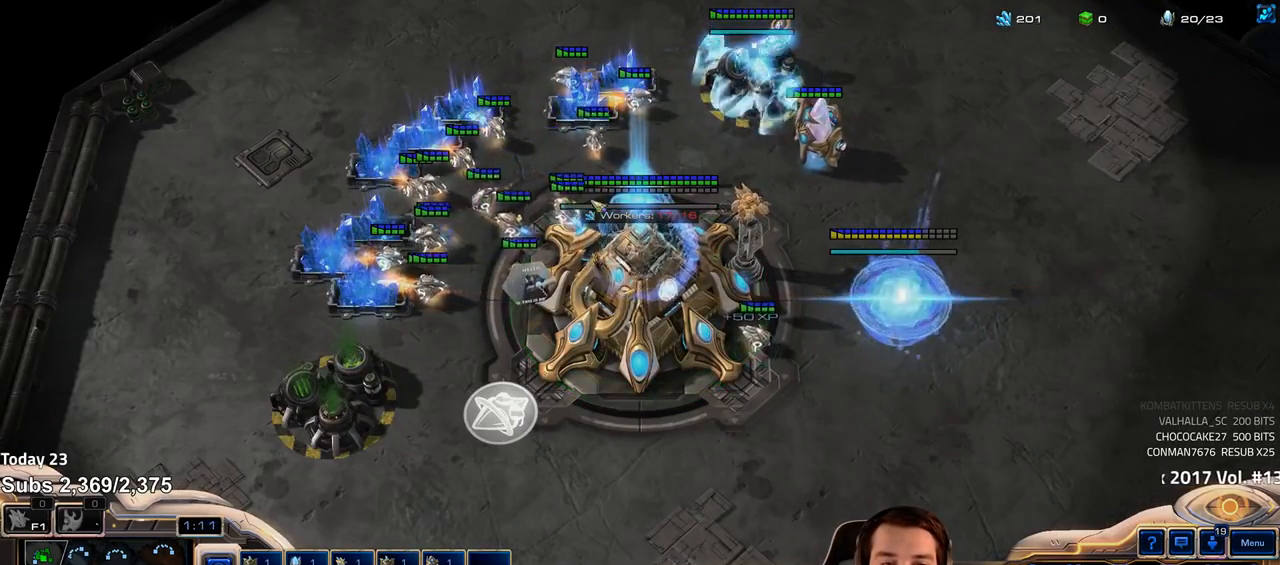
{"keys": [], "events": []}
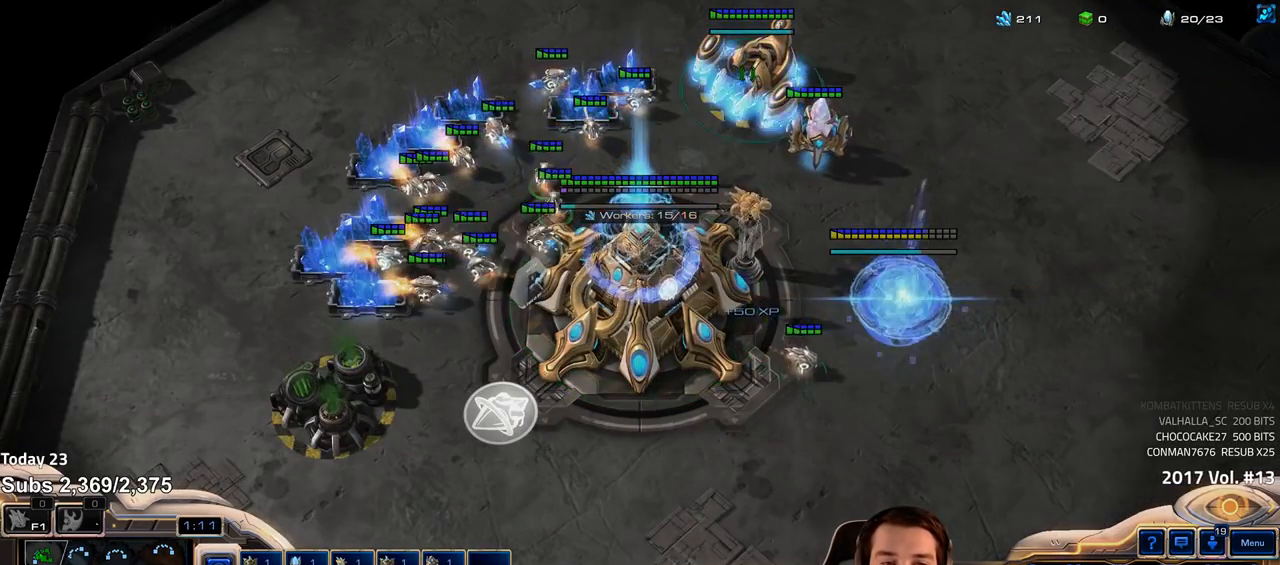
{"keys": [], "events": []}
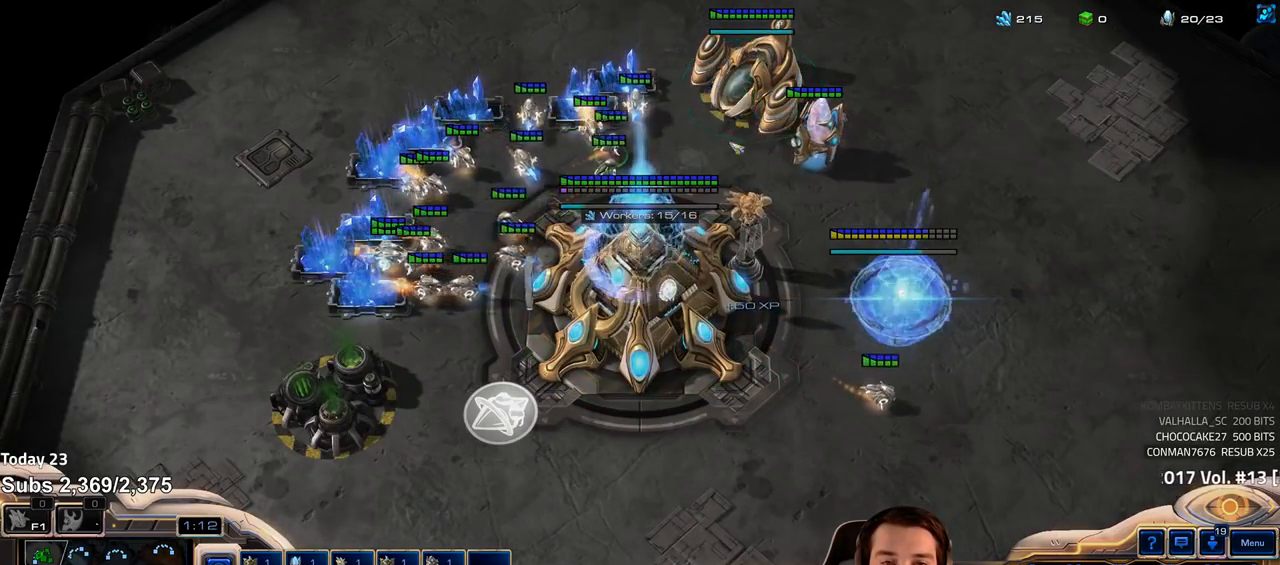
{"keys": ["shift"], "events": [[50, "4", "down"], [83, "4", "up"], [333, "4", "down"], [383, "4", "up"], [500, "shift", "down"]]}
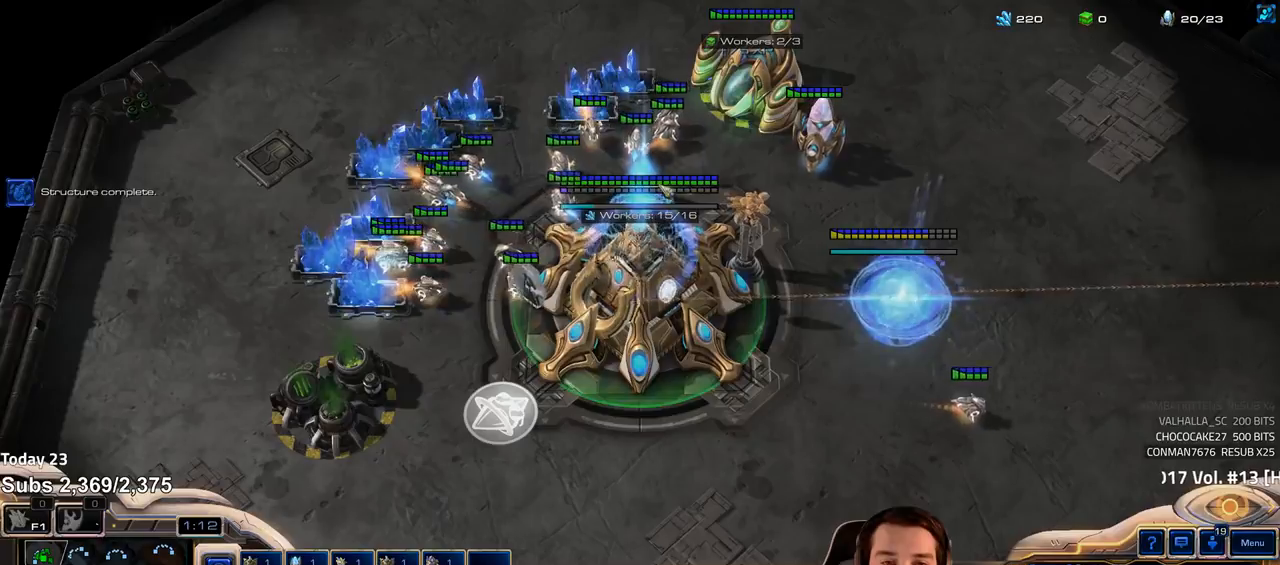
{"keys": [], "events": [[83, "shift", "up"]]}
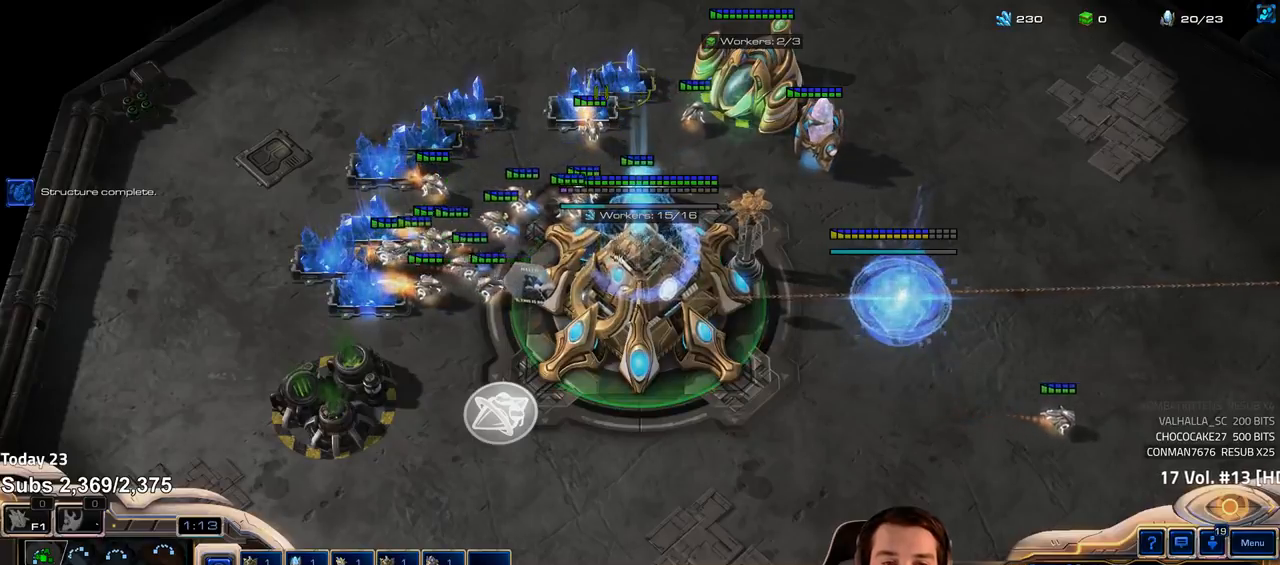
{"keys": [], "events": []}
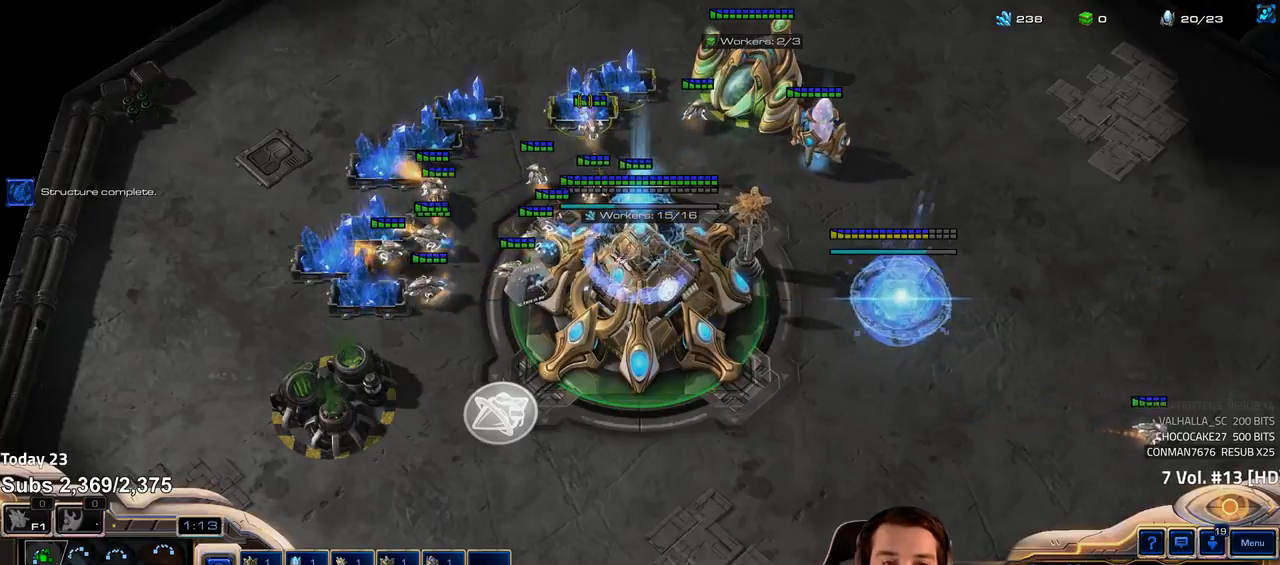
{"keys": [], "events": [[33, "f2", "down"], [100, "f3", "down"], [133, "f2", "up"], [150, "f3", "up"], [233, "4", "down"], [300, "4", "up"], [350, "f2", "down"], [367, "f3", "down"], [417, "f2", "up"], [450, "f3", "up"]]}
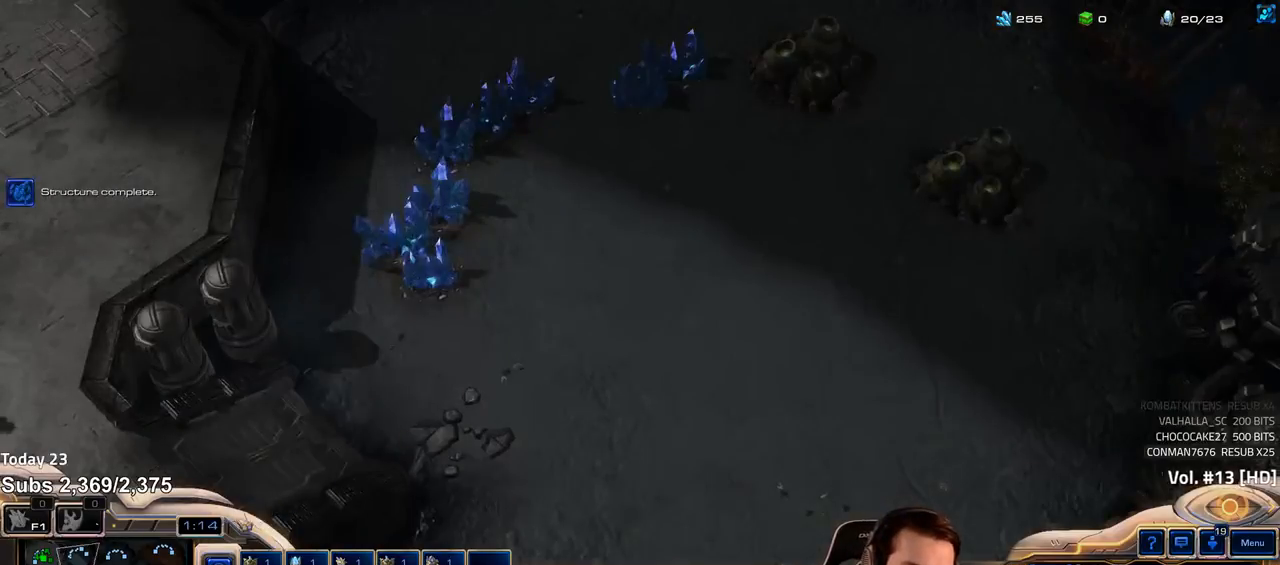
{"keys": [], "events": [[33, "4", "down"], [83, "4", "up"], [167, "4", "down"], [200, "4", "up"]]}
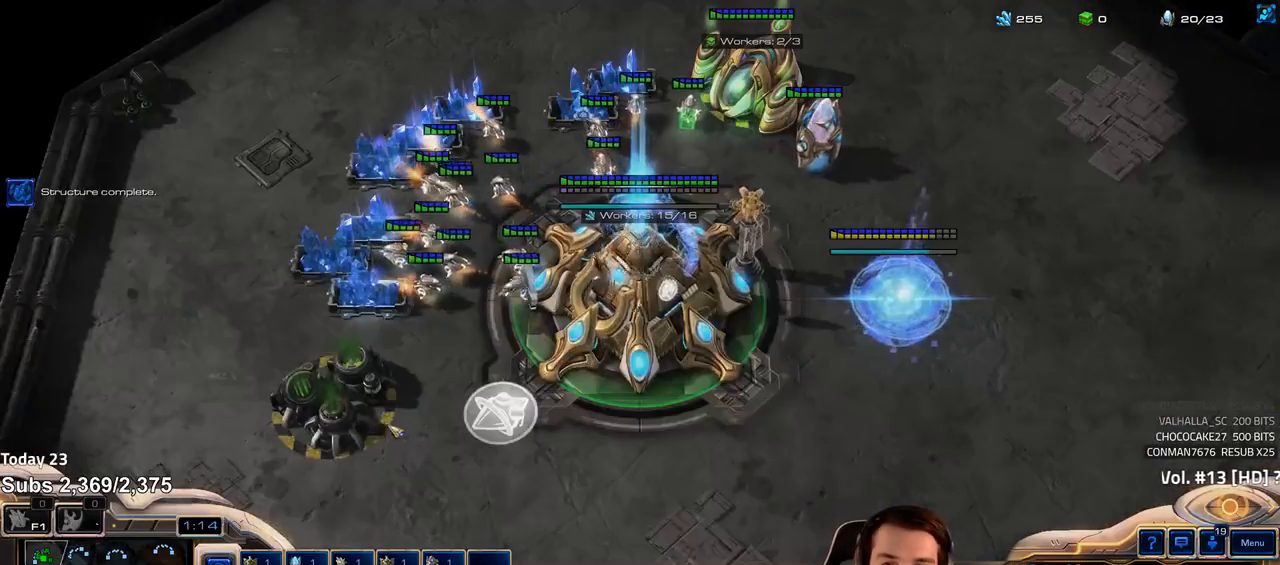
{"keys": [], "events": []}
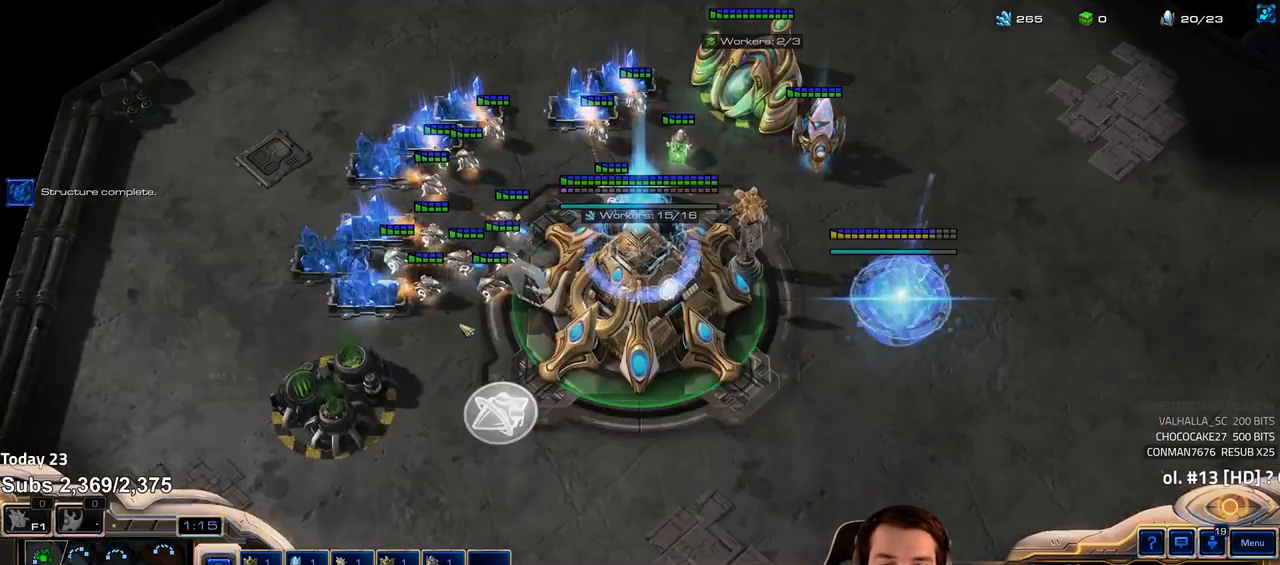
{"keys": [], "events": []}
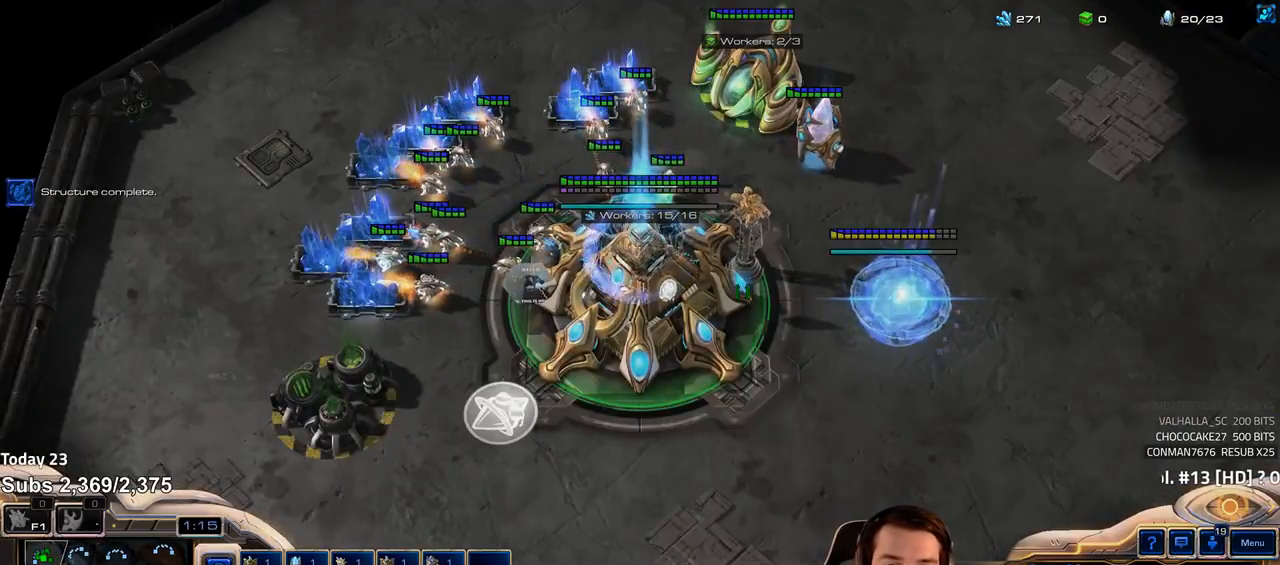
{"keys": [], "events": [[33, "shift", "down"], [183, "shift", "up"]]}
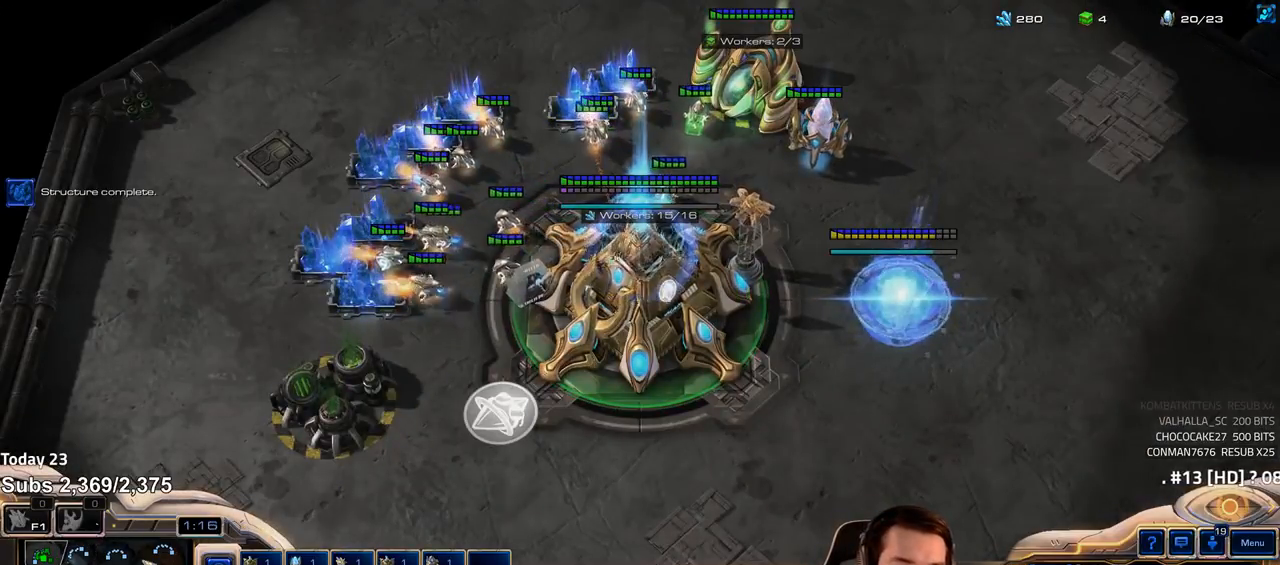
{"keys": [], "events": [[133, "shift", "down"], [217, "shift", "up"]]}
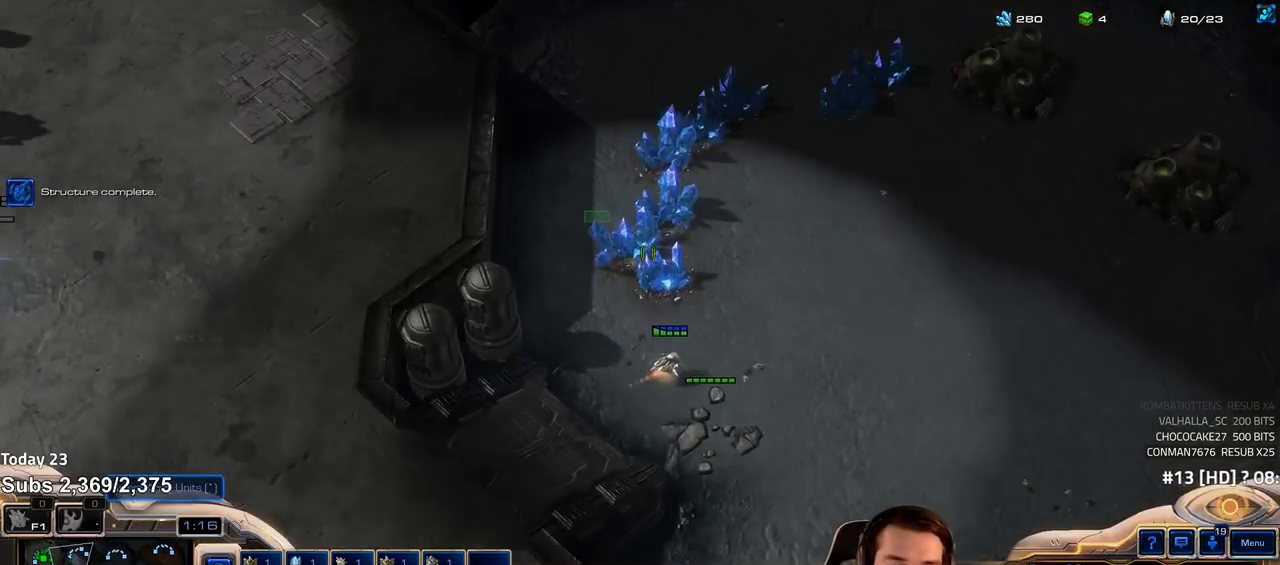
{"keys": [], "events": [[150, "ctrl", "down"], [200, "2", "down"], [267, "2", "up"], [300, "ctrl", "up"], [417, "3", "down"], [483, "3", "up"]]}
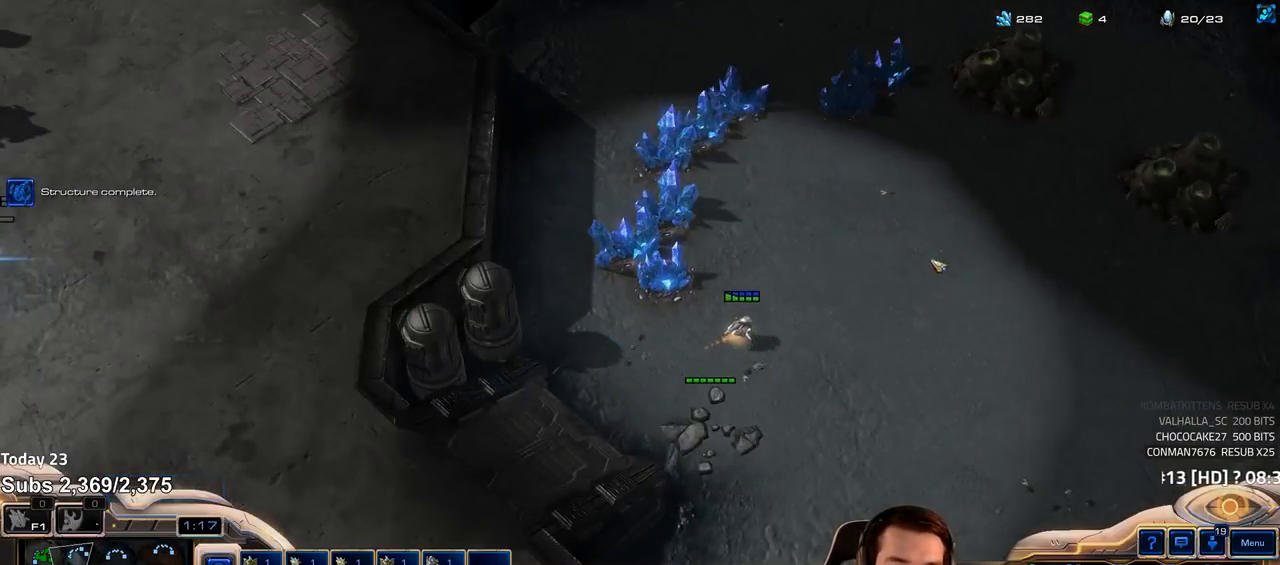
{"keys": [], "events": [[50, "3", "down"], [117, "3", "up"]]}